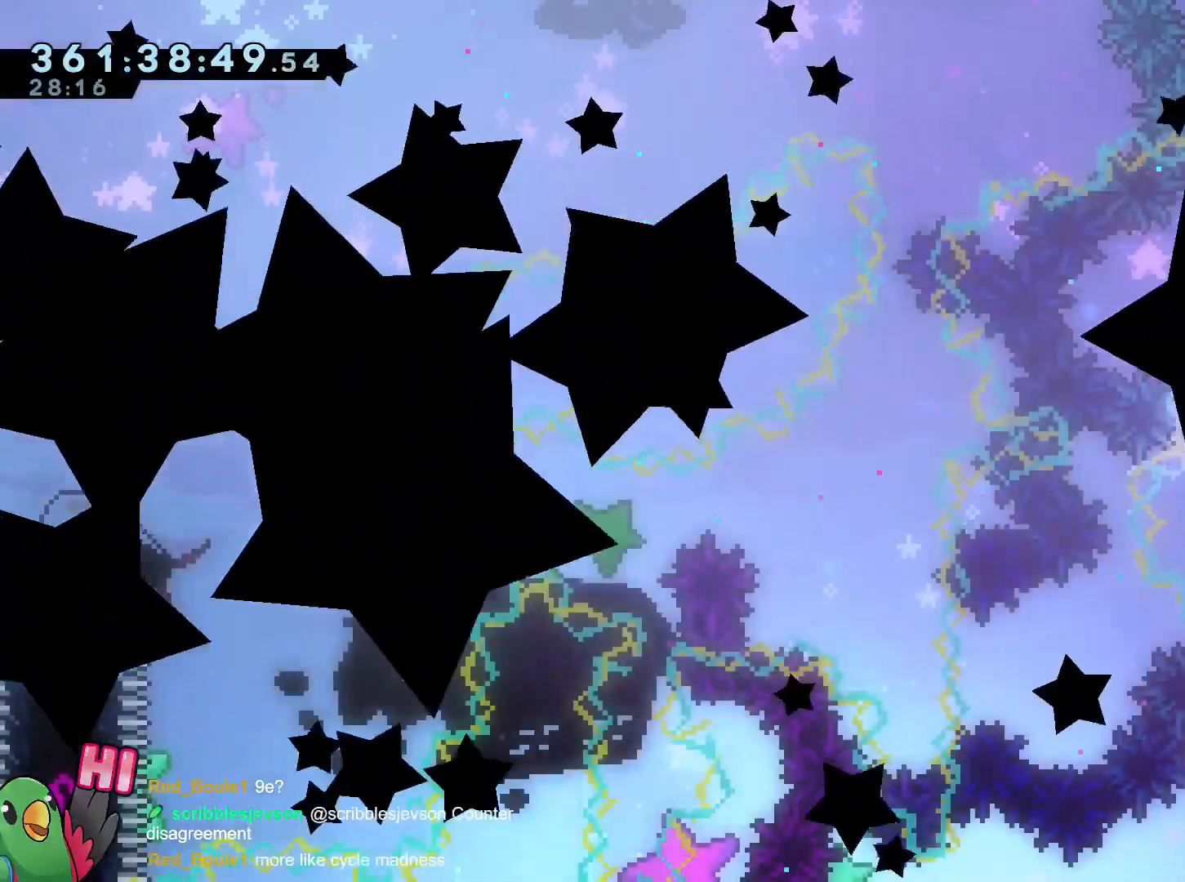
Gameplay with a controller (Nintendo layout); each line is a JSON object with the inputs held at the frame after it. "events" lists button and stick changes between this image and that frame as [ms after this image, input, new state], when the widget could be followed in between. Not read: L3 R3.
{"buttons": ["R1"], "left_stick": "center", "right_stick": "center", "events": [[16, "R1", "down"], [33, "B", "up"], [217, "B", "down"], [300, "B", "up"]]}
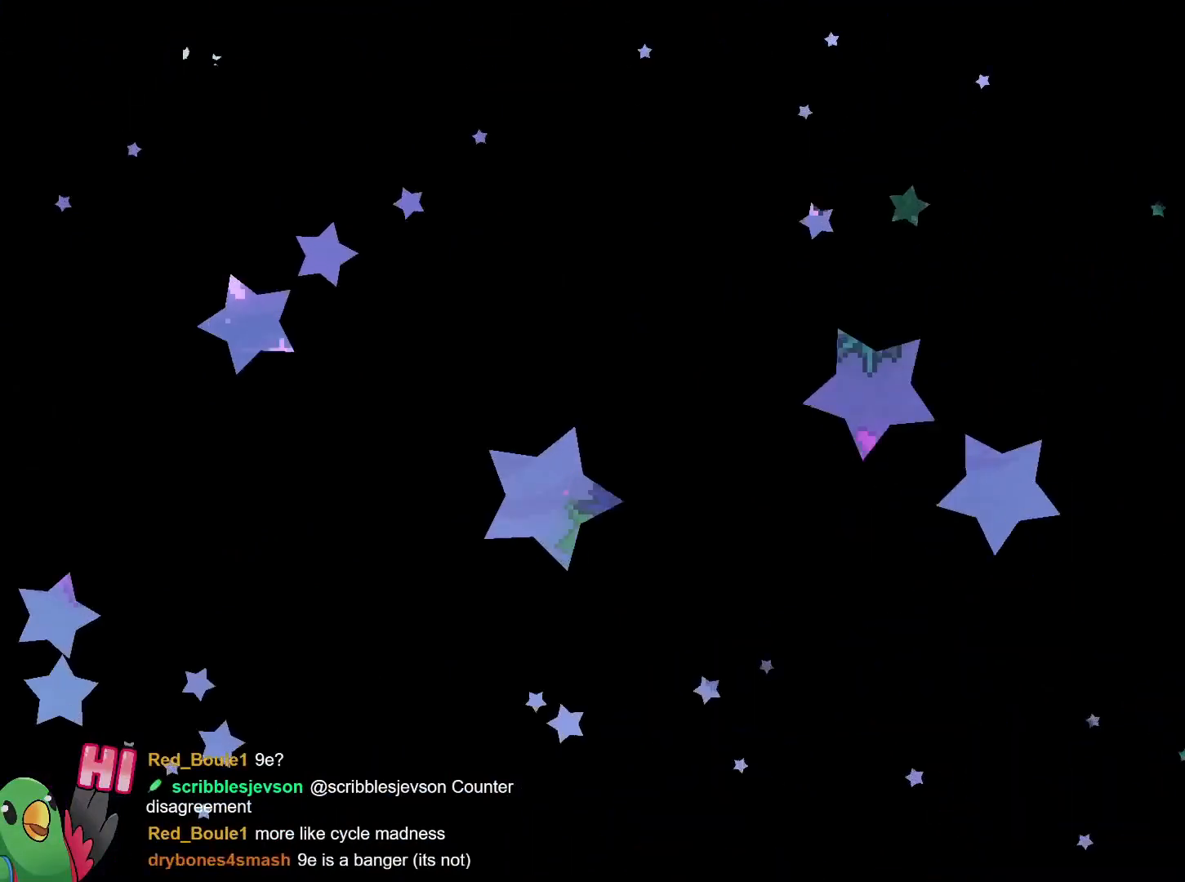
{"buttons": [], "left_stick": "center", "right_stick": "center", "events": [[34, "R1", "up"], [84, "R1", "down"], [150, "R1", "up"]]}
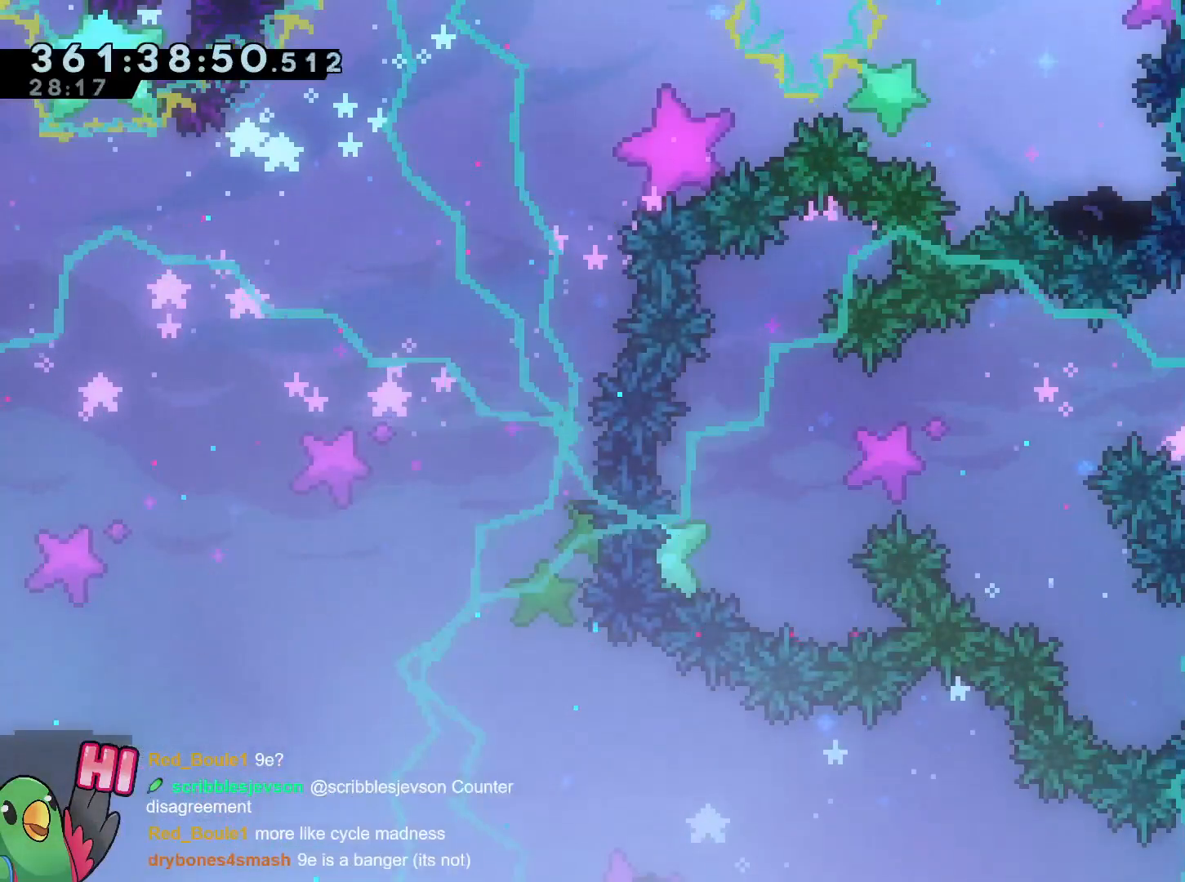
{"buttons": ["R2"], "left_stick": "center", "right_stick": "center", "events": [[233, "R1", "down"], [300, "R1", "up"], [500, "R2", "down"]]}
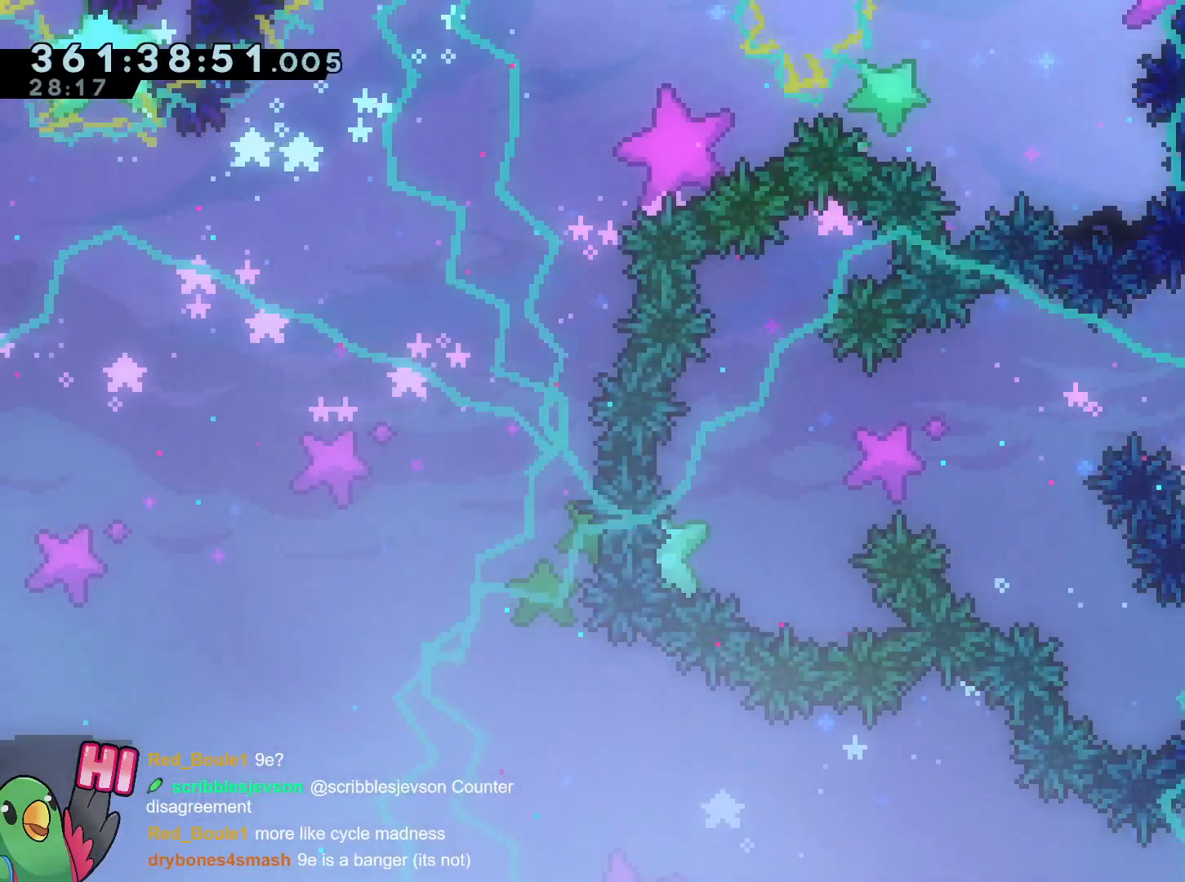
{"buttons": [], "left_stick": "center", "right_stick": "center", "events": [[184, "R2", "up"]]}
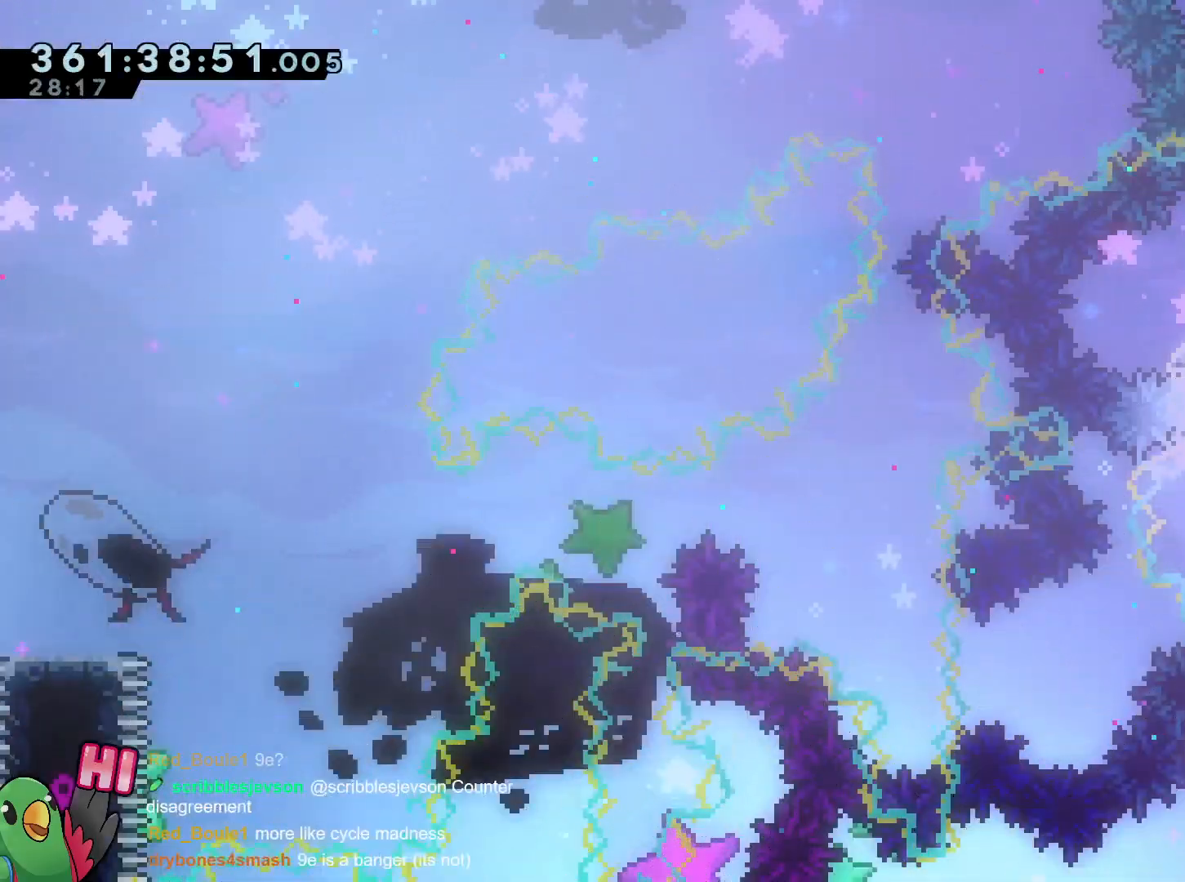
{"buttons": ["R1"], "left_stick": "up", "right_stick": "center", "events": [[217, "R2", "down"], [233, "R1", "down"], [383, "R2", "up"], [433, "left_stick", "up"]]}
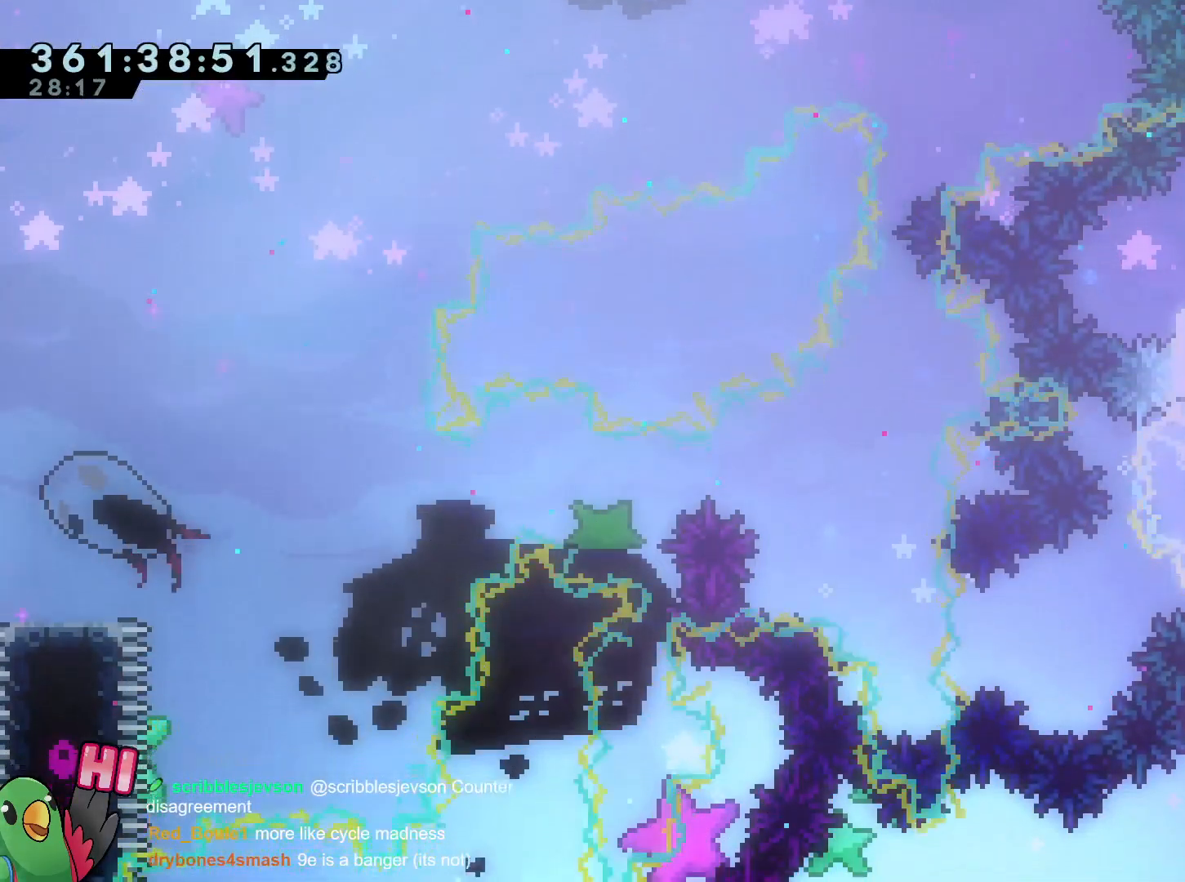
{"buttons": ["R1"], "left_stick": "center", "right_stick": "center", "events": [[417, "left_stick", "center"]]}
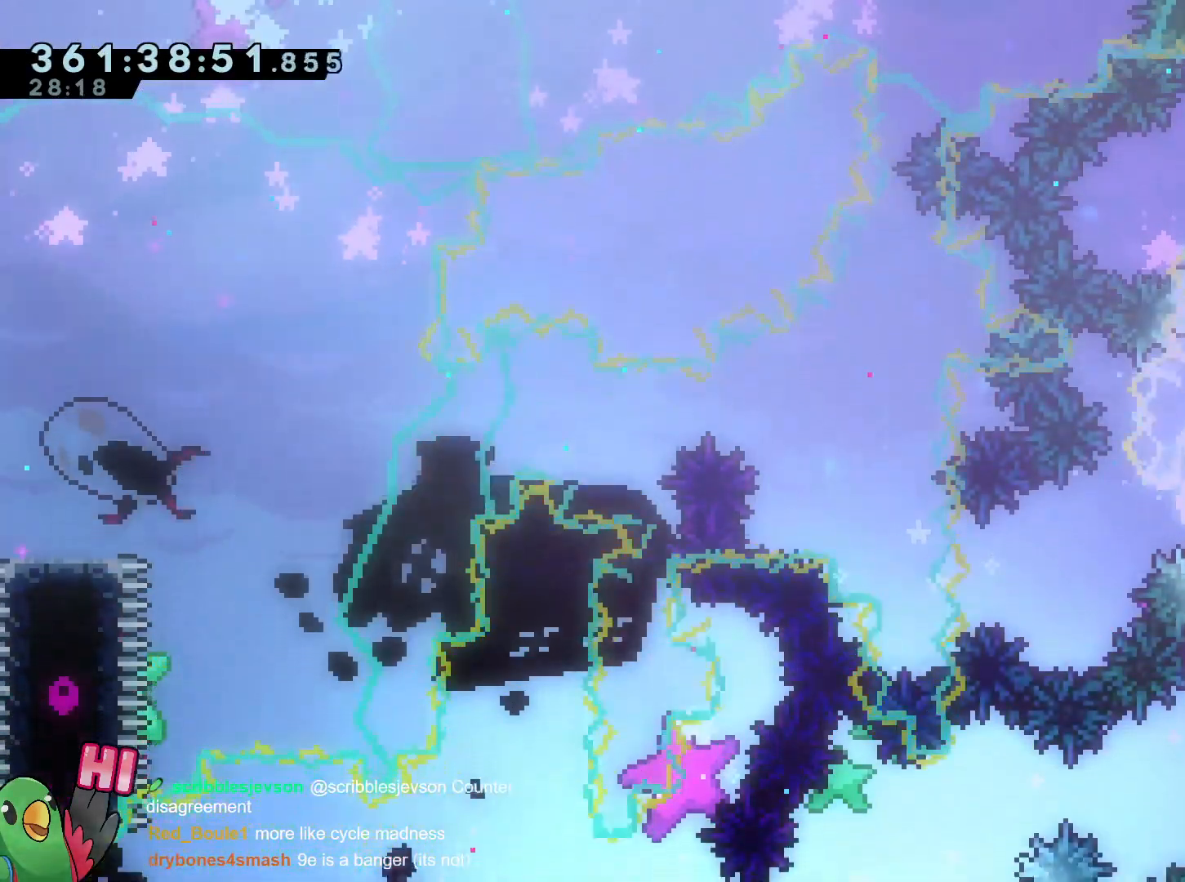
{"buttons": ["B", "R1"], "left_stick": "center", "right_stick": "center", "events": [[16, "R2", "down"], [66, "R2", "up"], [66, "START", "down"], [150, "START", "up"], [267, "B", "down"], [367, "B", "up"], [433, "B", "down"]]}
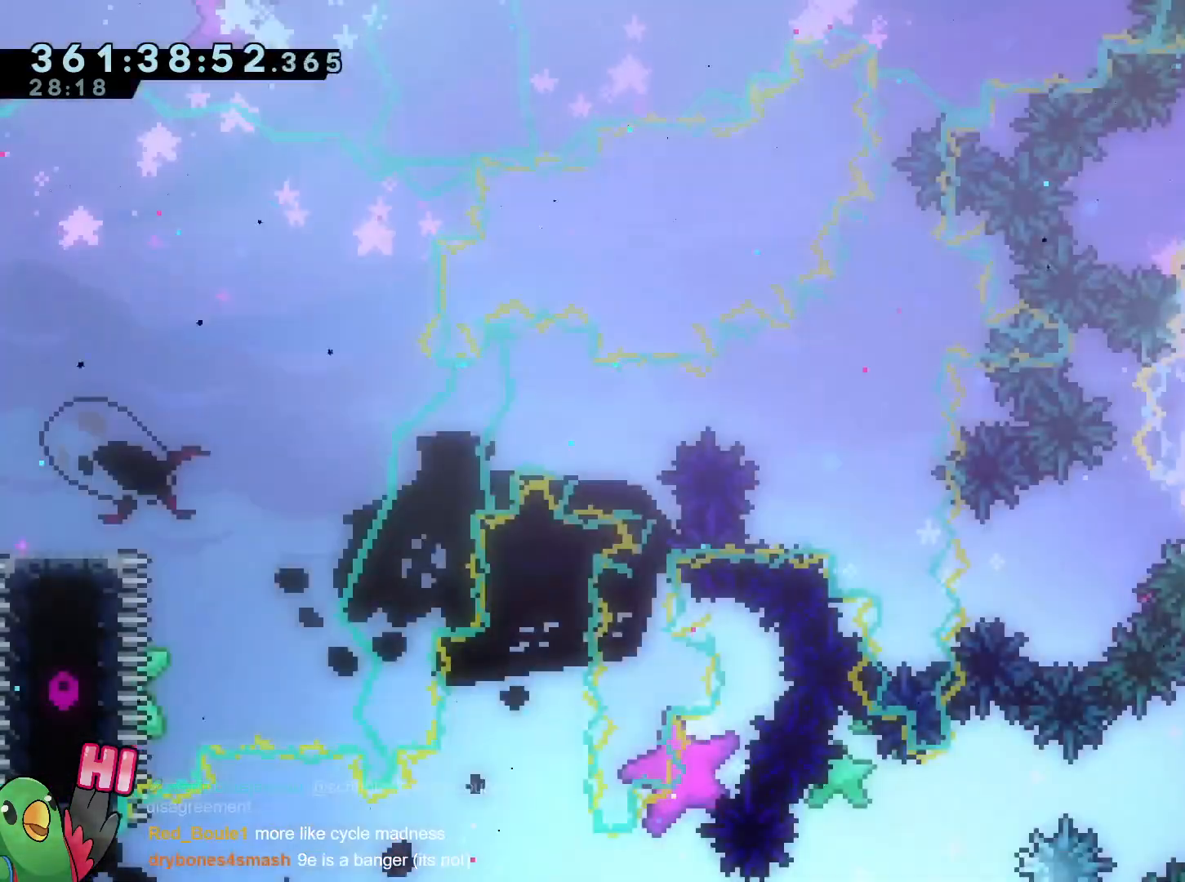
{"buttons": ["R1"], "left_stick": "center", "right_stick": "center", "events": [[34, "B", "up"], [100, "B", "down"], [200, "B", "up"], [317, "B", "down"], [417, "B", "up"]]}
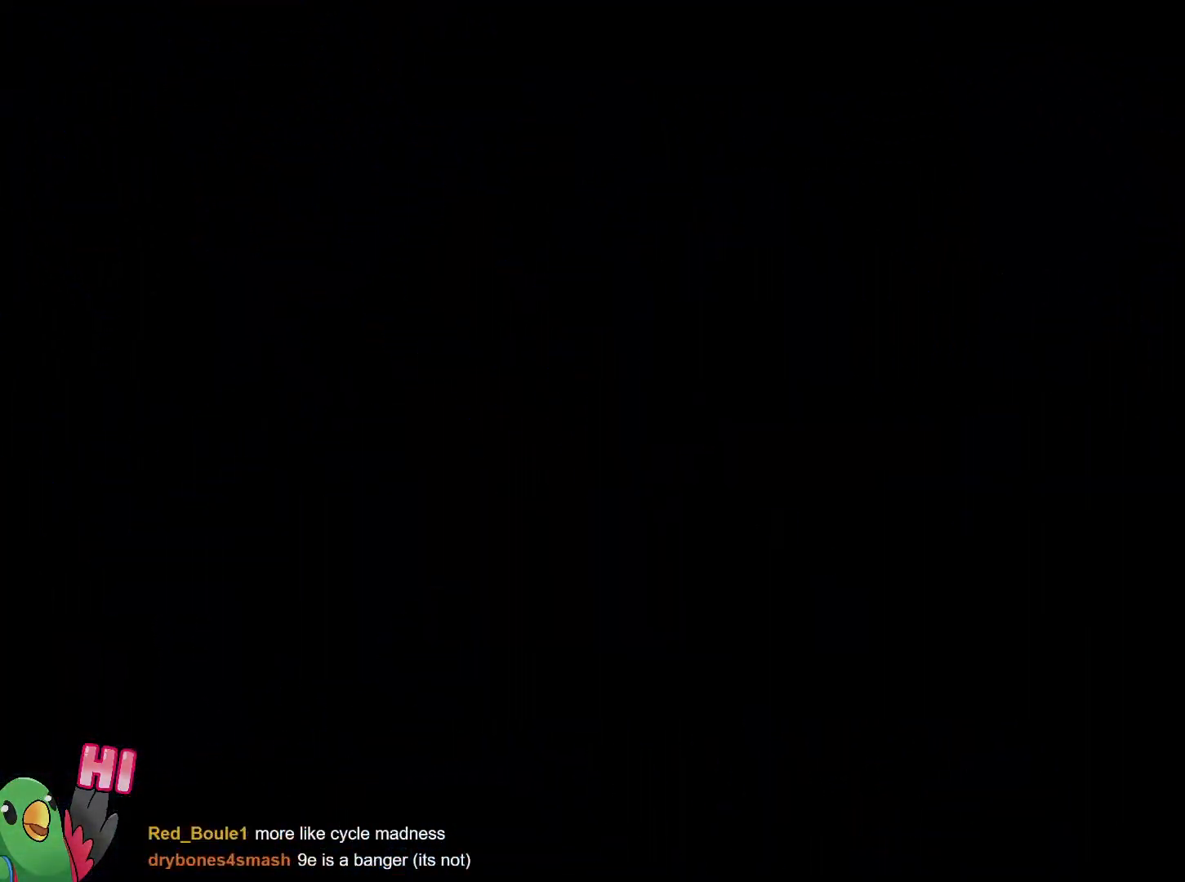
{"buttons": ["R1"], "left_stick": "center", "right_stick": "center", "events": []}
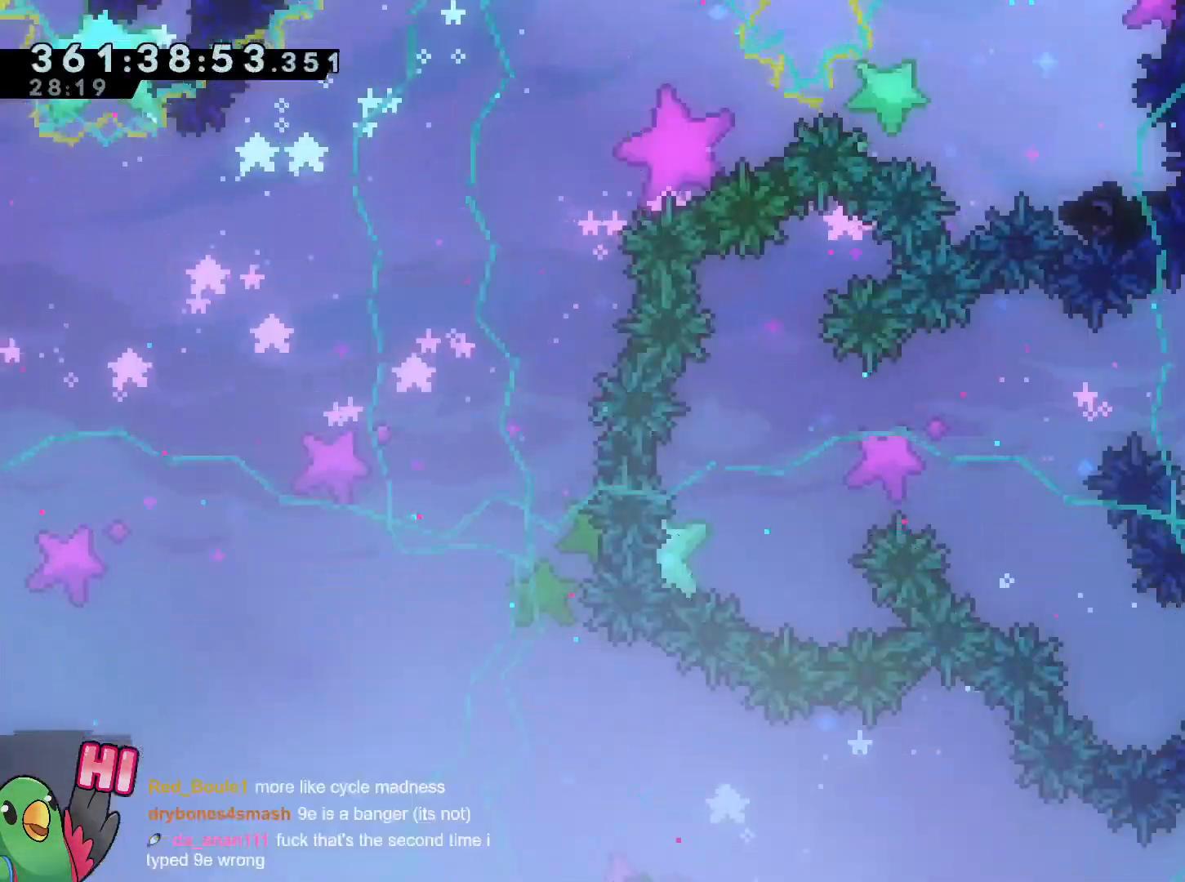
{"buttons": [], "left_stick": "center", "right_stick": "center"}
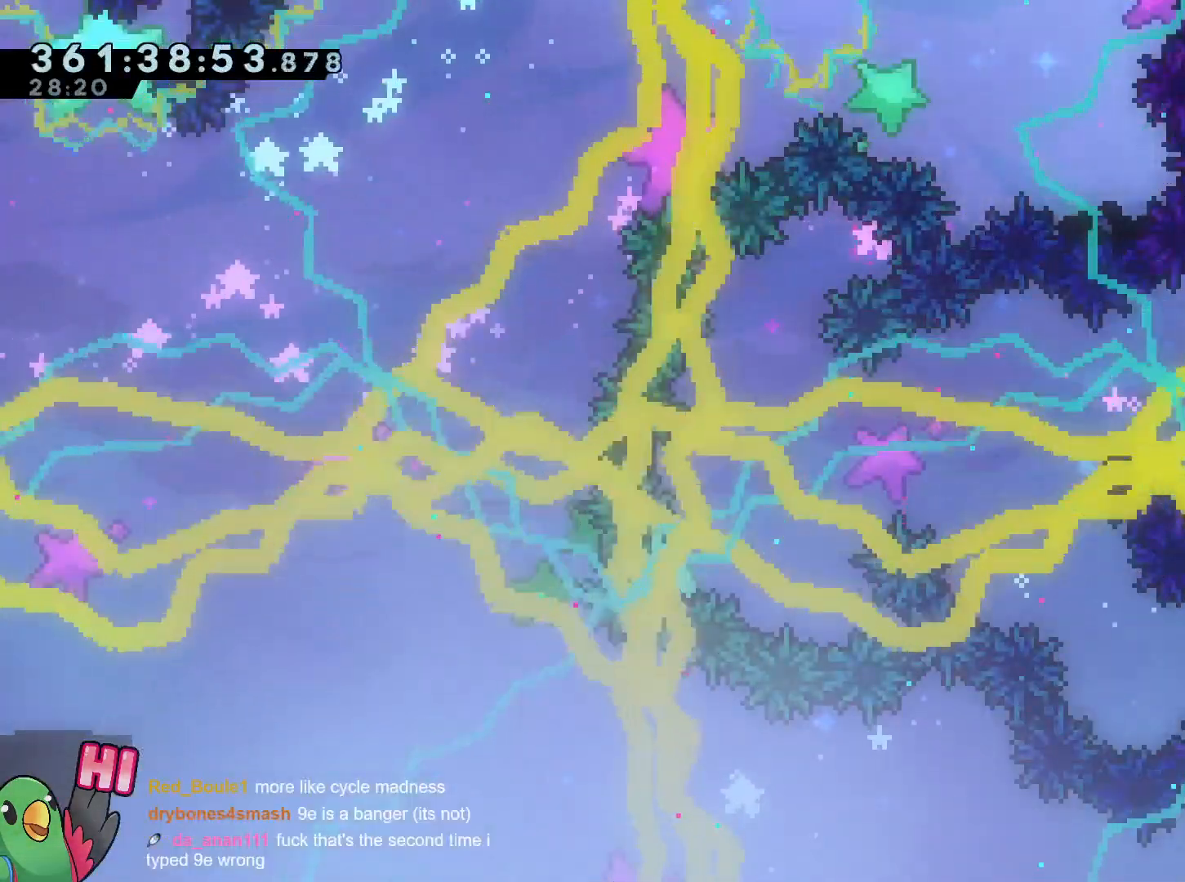
{"buttons": ["B", "R1"], "left_stick": "center", "right_stick": "center", "events": [[133, "B", "down"], [166, "R1", "down"]]}
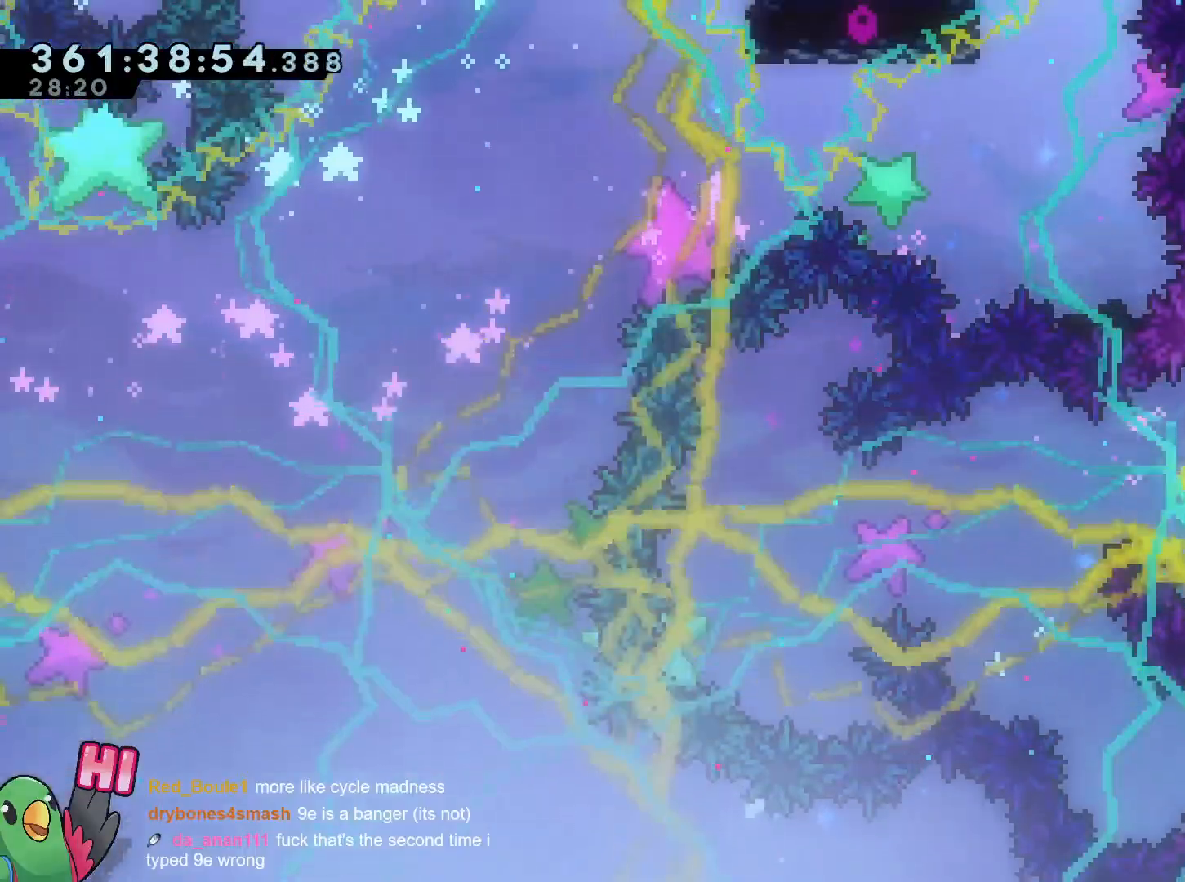
{"buttons": [], "left_stick": "center", "right_stick": "center"}
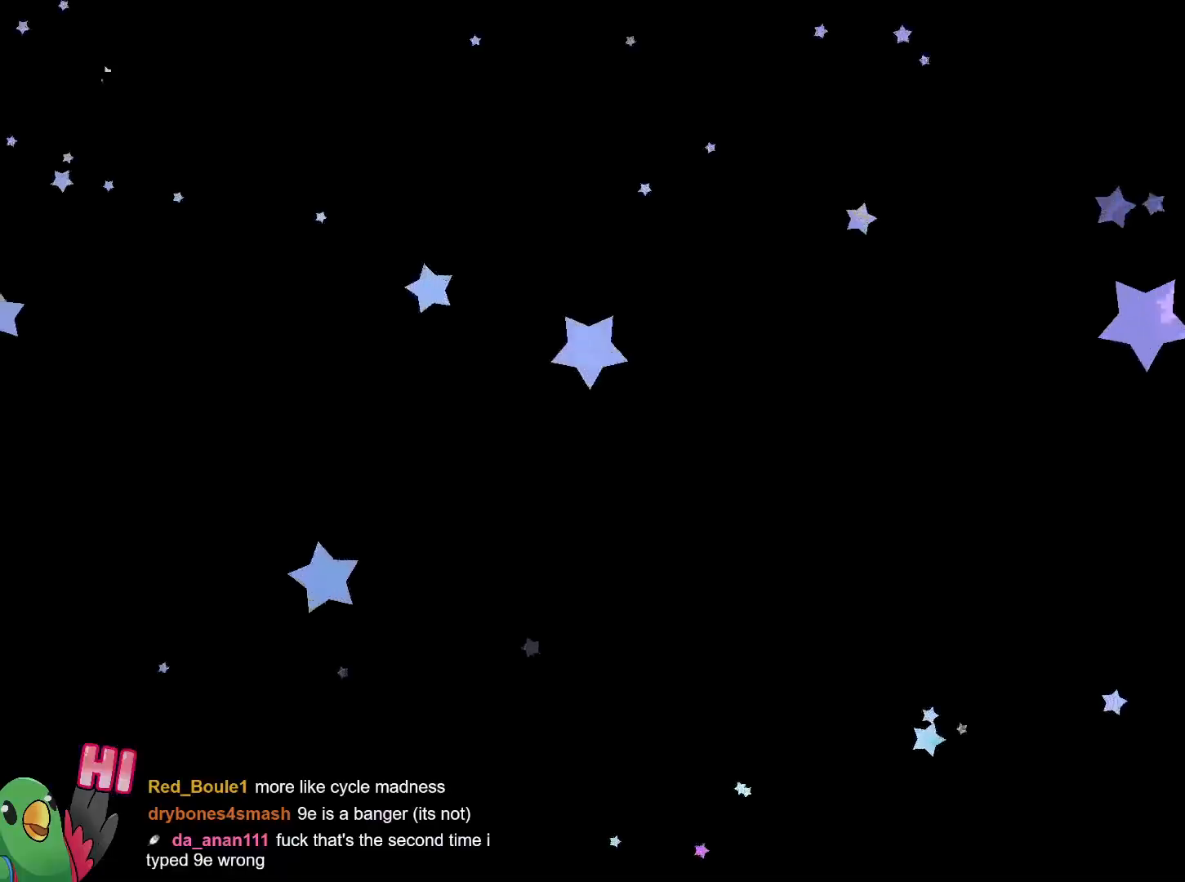
{"buttons": [], "left_stick": "center", "right_stick": "center", "events": []}
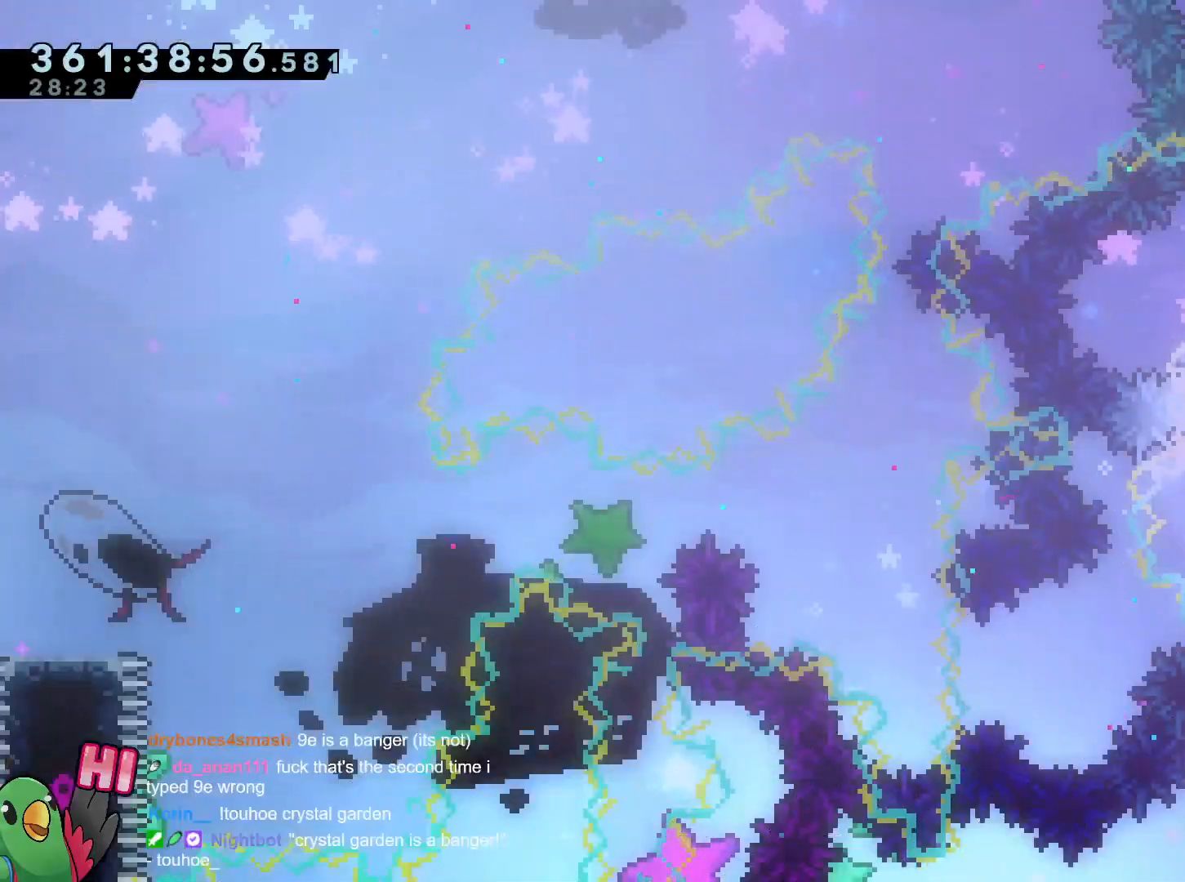
{"buttons": [], "left_stick": "center", "right_stick": "center", "events": [[50, "START", "down"], [184, "START", "up"]]}
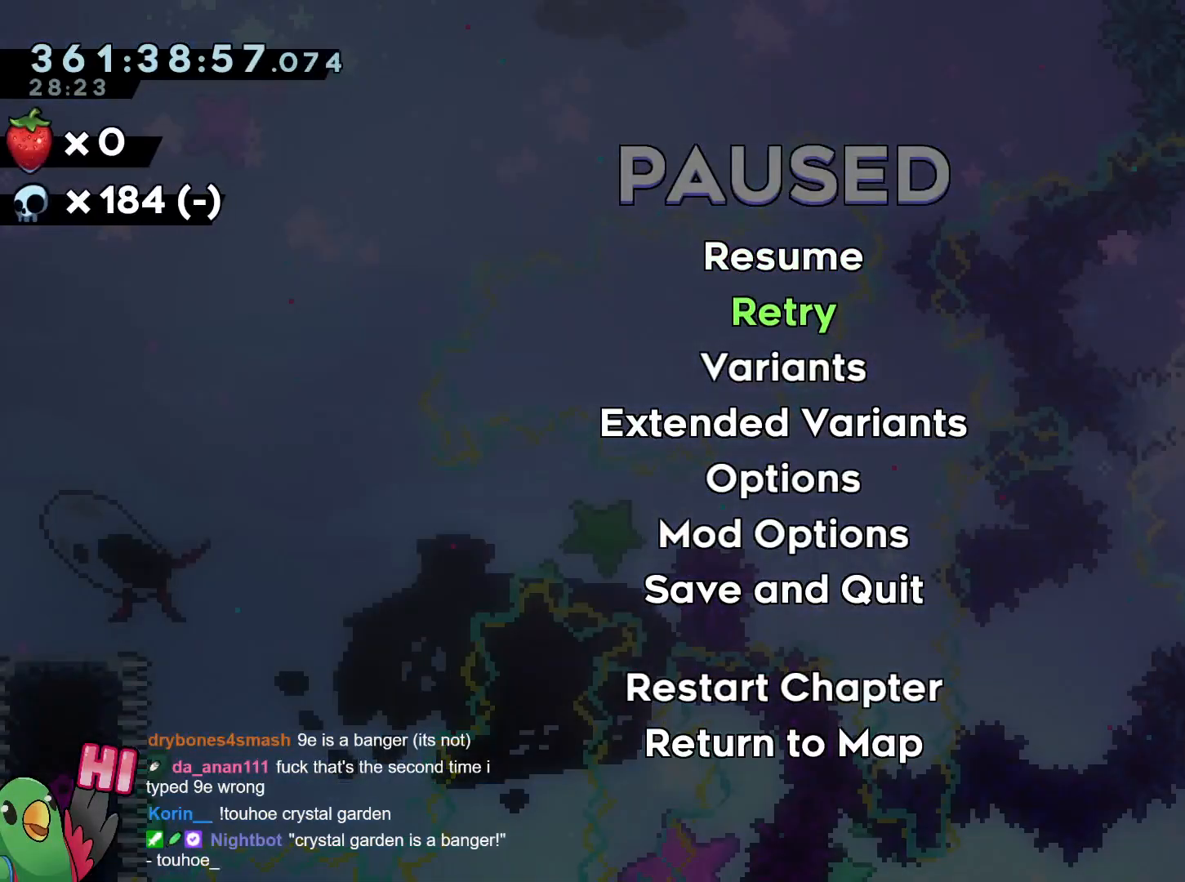
{"buttons": [], "left_stick": "center", "right_stick": "center", "events": []}
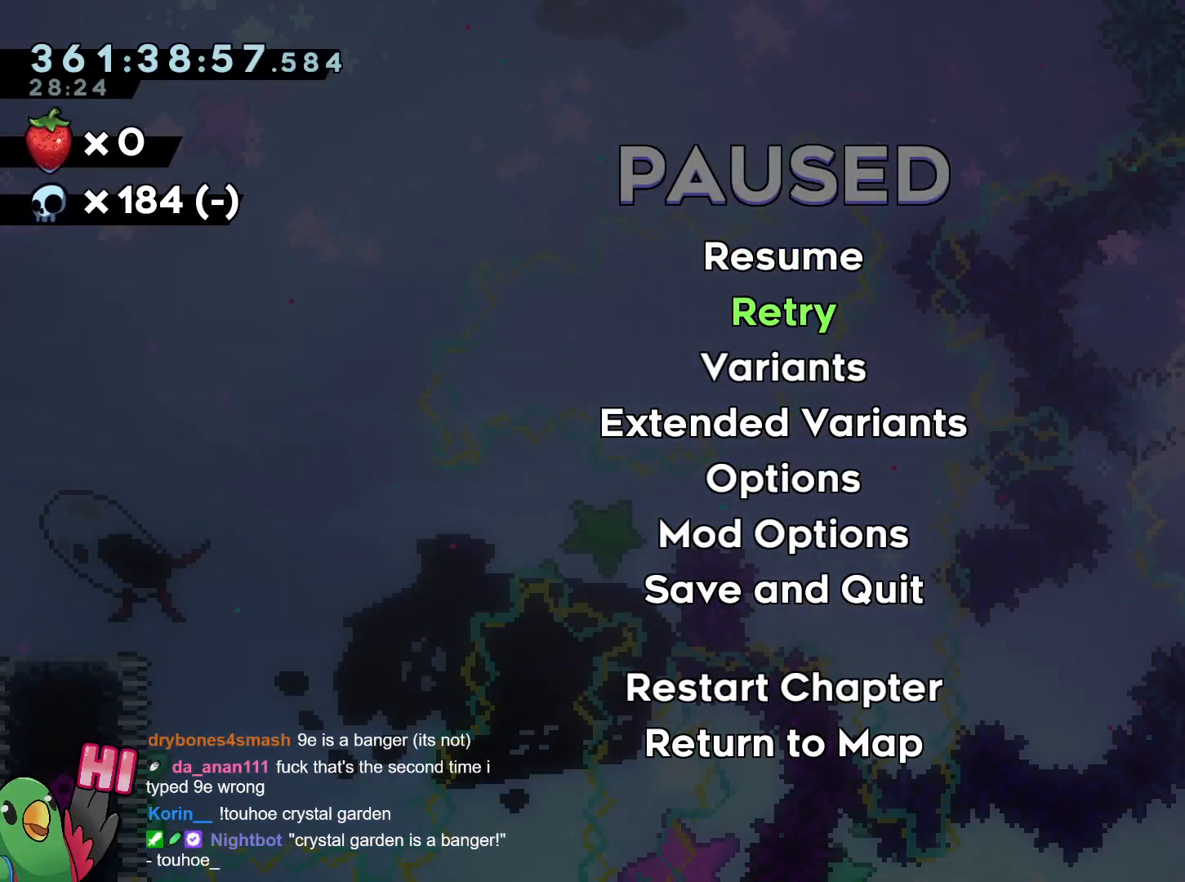
{"buttons": ["START"], "left_stick": "center", "right_stick": "center", "events": [[368, "START", "down"]]}
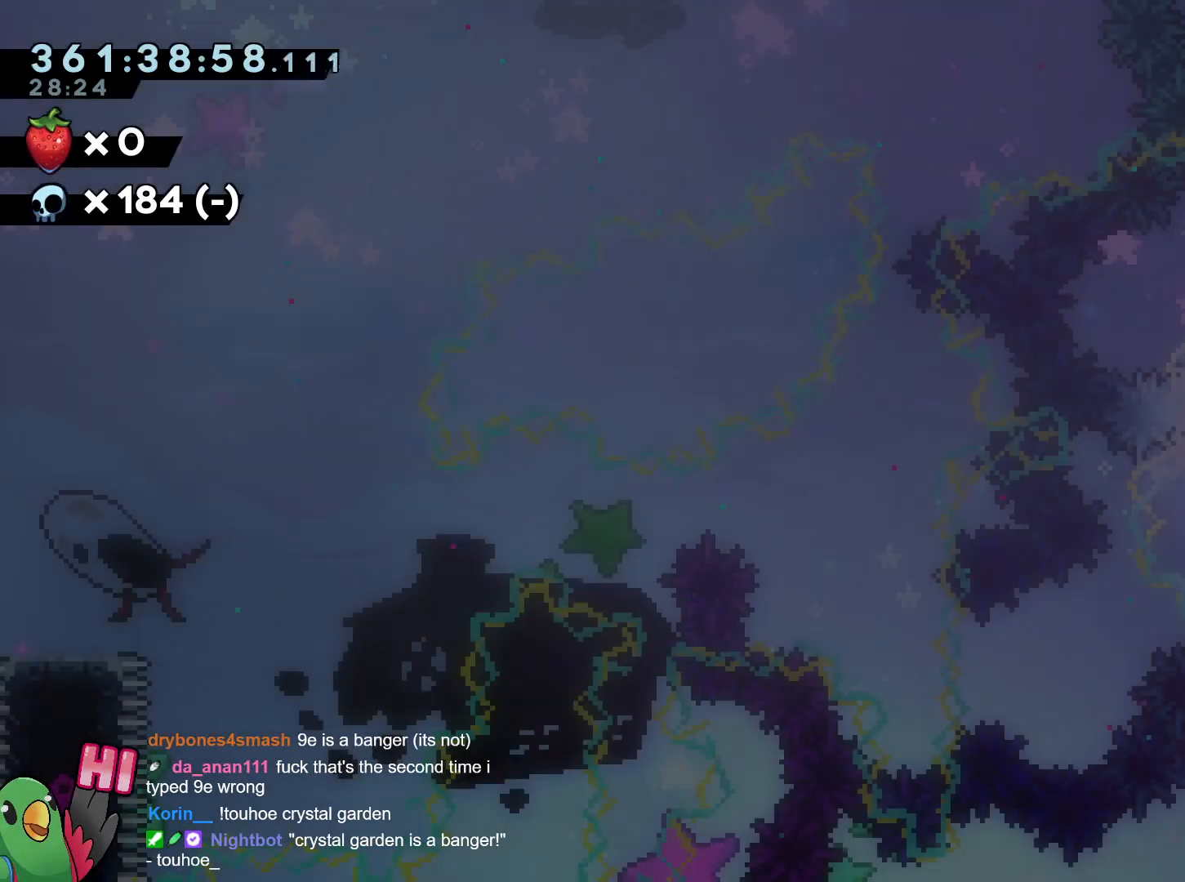
{"buttons": [], "left_stick": "center", "right_stick": "center", "events": [[50, "START", "up"], [67, "R2", "down"], [133, "R2", "up"]]}
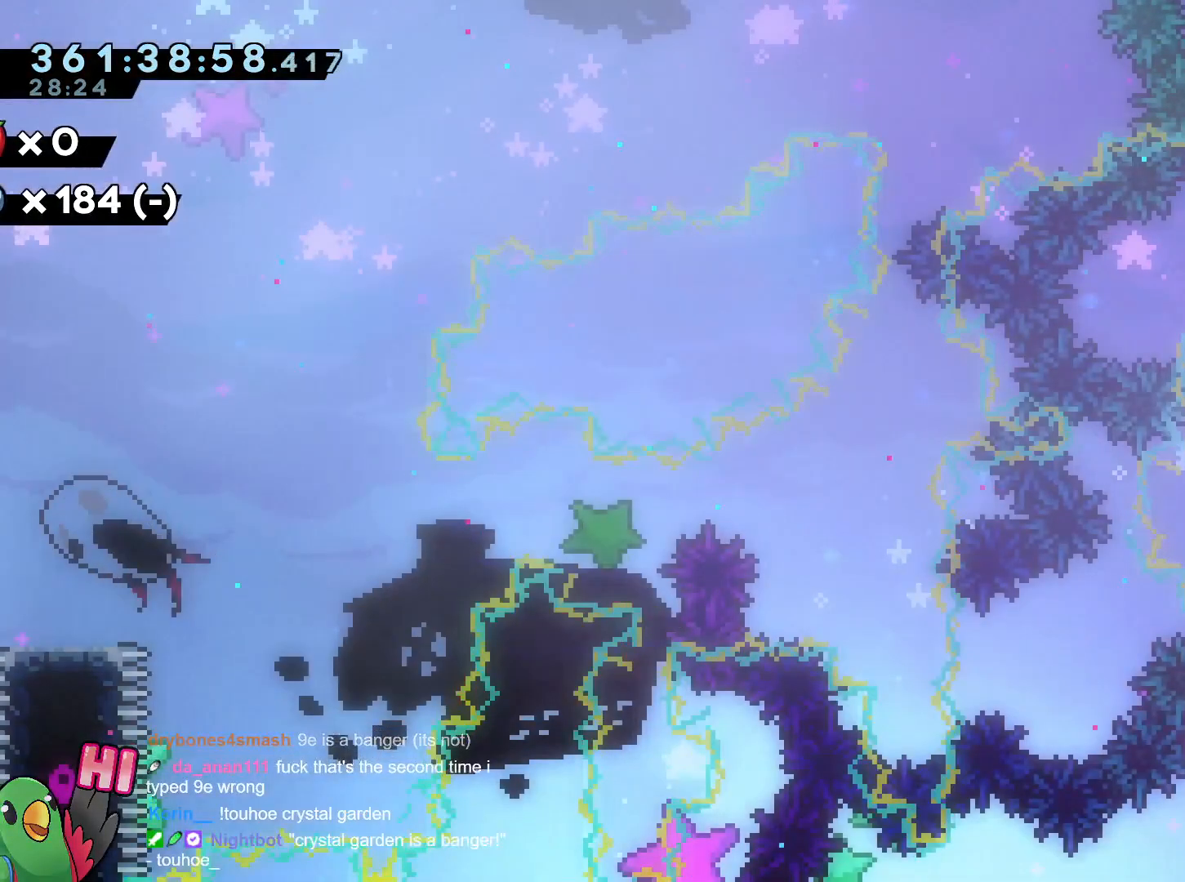
{"buttons": [], "left_stick": "center", "right_stick": "center", "events": []}
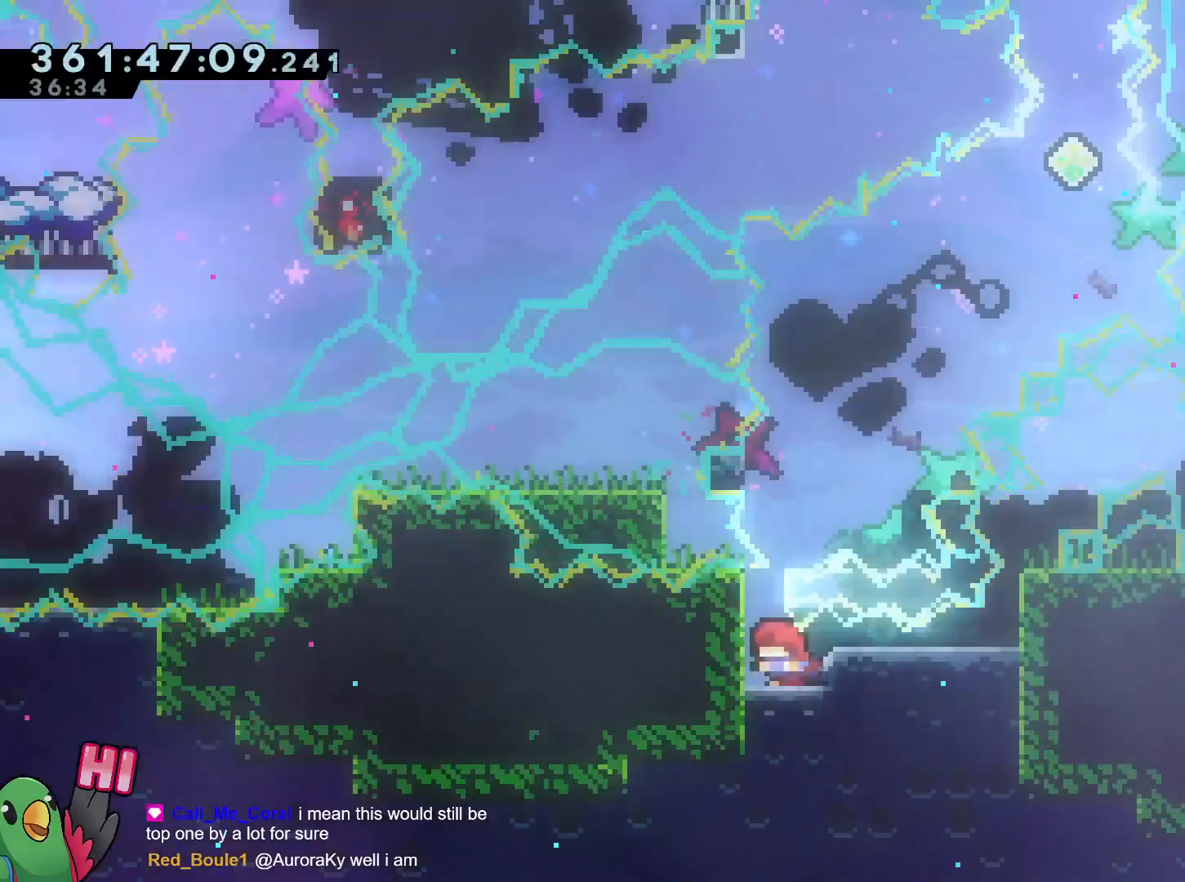
{"buttons": [], "left_stick": "center", "right_stick": "center", "events": [[33, "Y", "down"], [200, "Y", "up"]]}
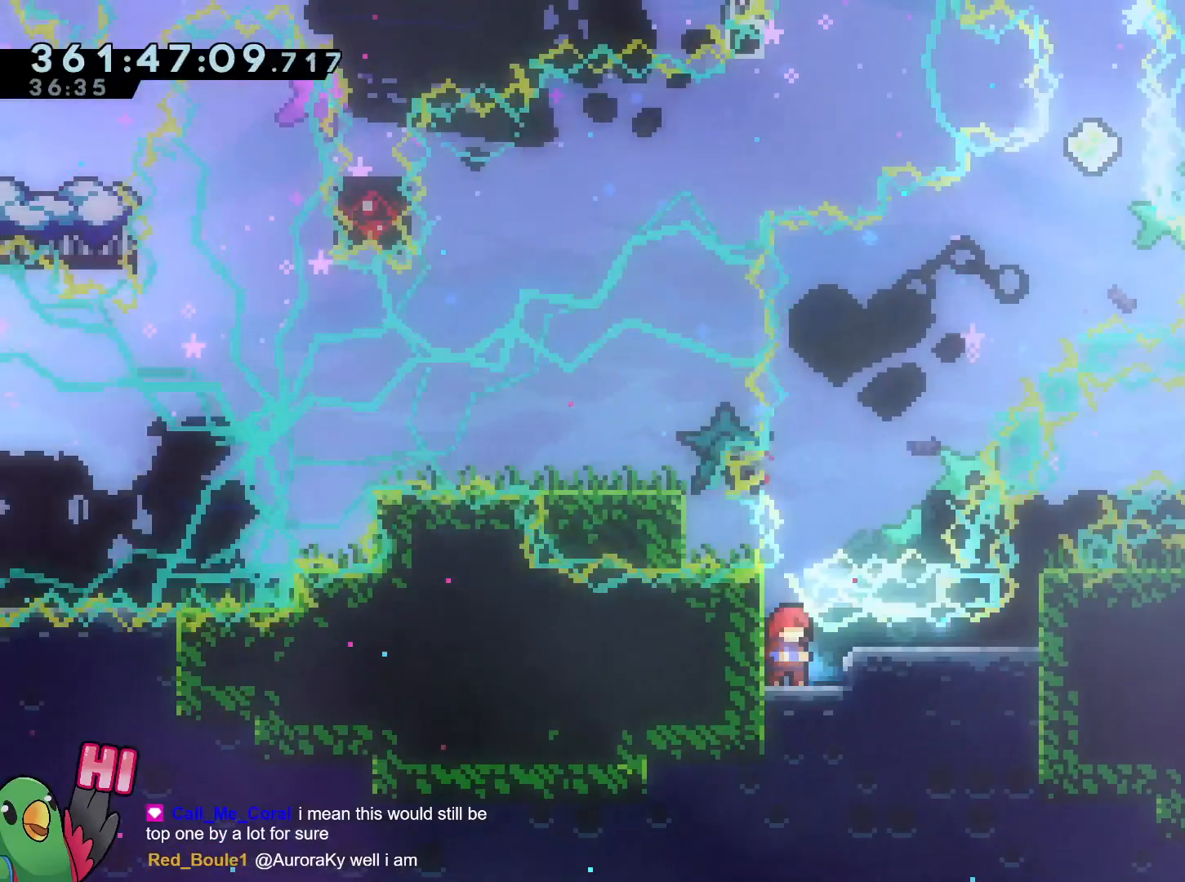
{"buttons": [], "left_stick": "center", "right_stick": "center", "events": []}
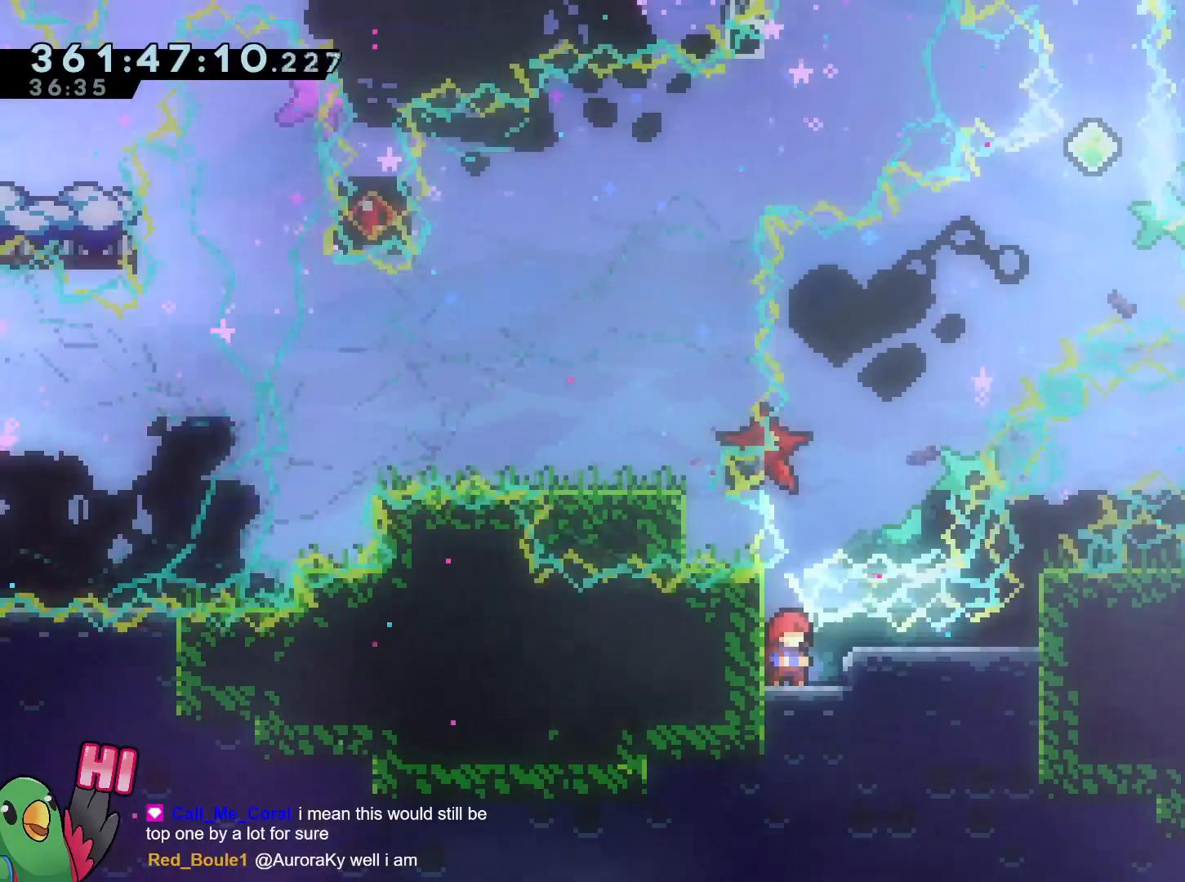
{"buttons": ["Y"], "left_stick": "up", "right_stick": "center", "events": [[133, "left_stick", "up"], [500, "Y", "down"]]}
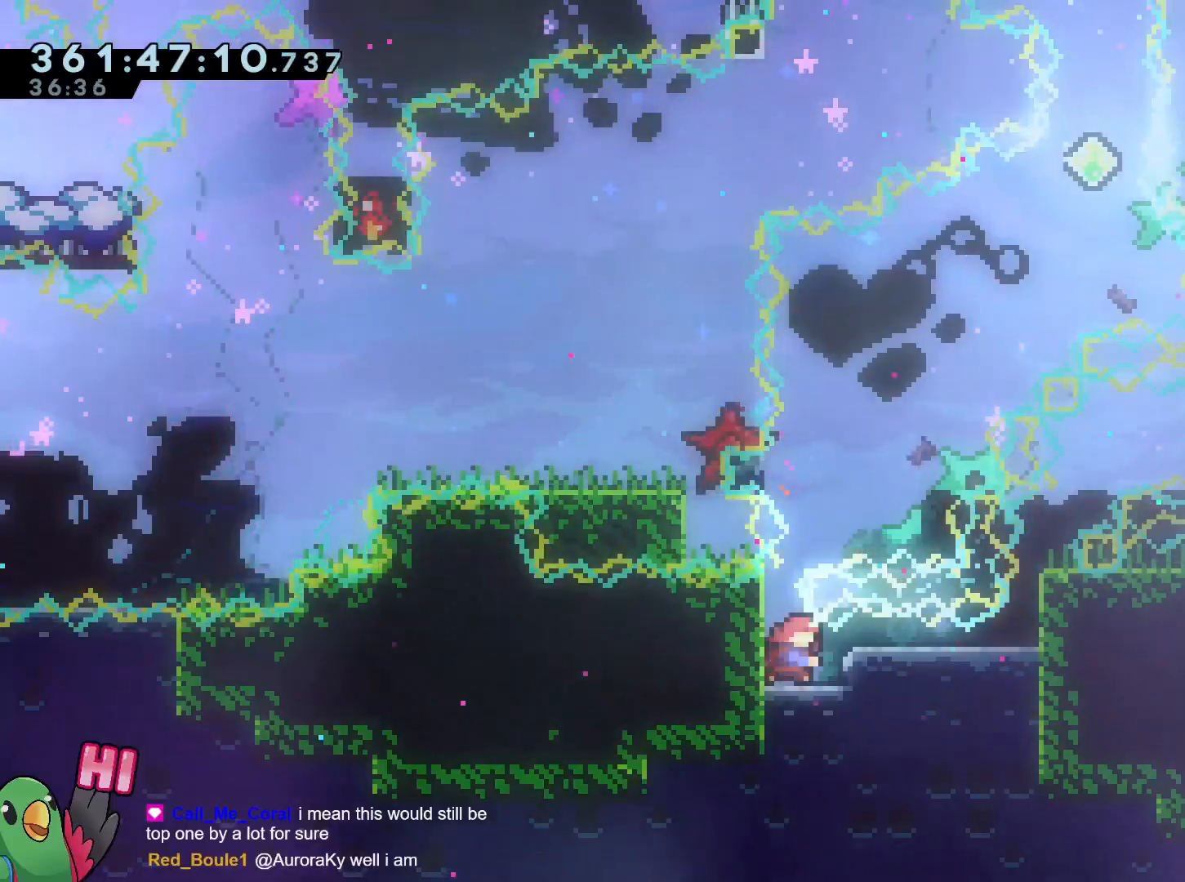
{"buttons": ["B"], "left_stick": "right", "right_stick": "center", "events": [[151, "Y", "up"], [234, "B", "down"], [234, "left_stick", "right"]]}
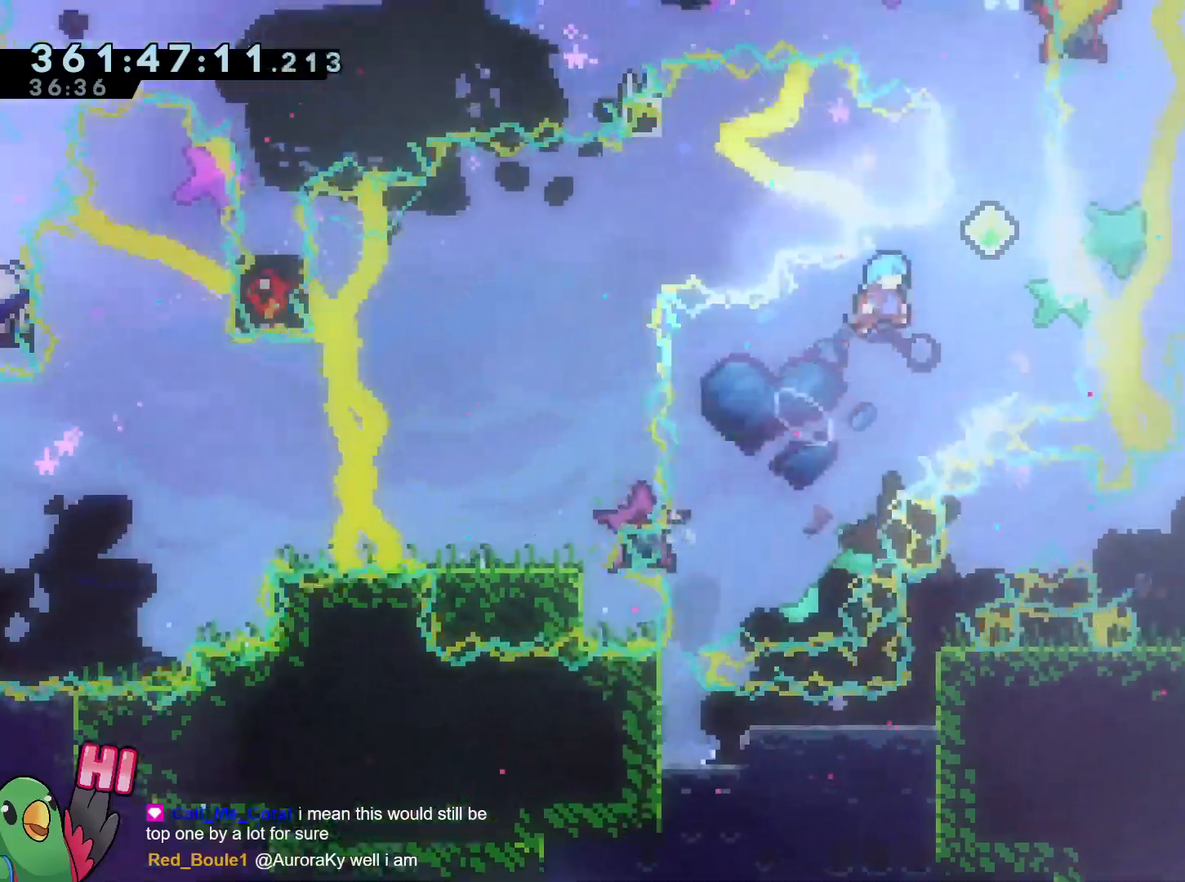
{"buttons": ["B", "Y"], "left_stick": "up", "right_stick": "center", "events": [[217, "R1", "down"], [284, "R1", "up"], [367, "Y", "down"], [367, "left_stick", "up"]]}
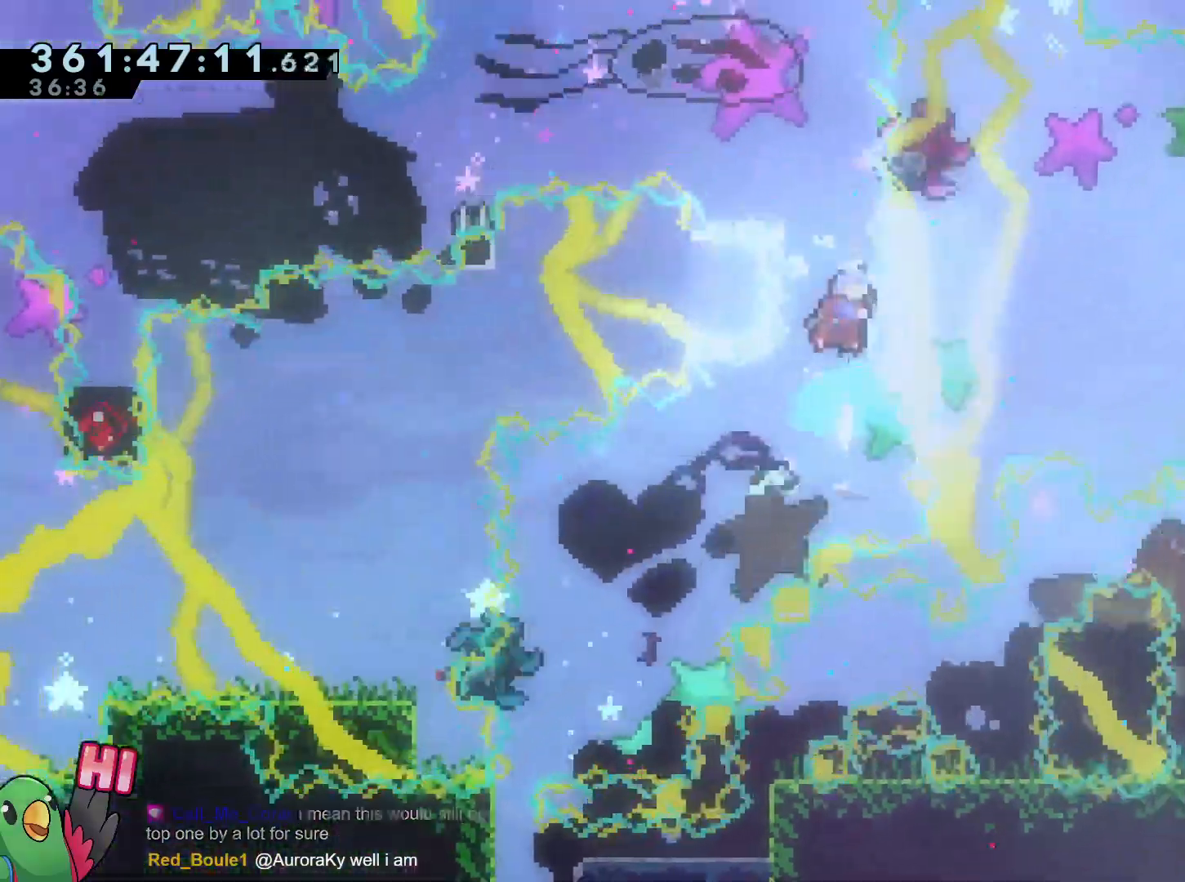
{"buttons": ["B"], "left_stick": "up-left", "right_stick": "center", "events": [[17, "left_stick", "right"], [34, "Y", "up"], [51, "B", "up"], [117, "A", "down"], [151, "left_stick", "up-left"], [167, "A", "up"], [167, "B", "down"]]}